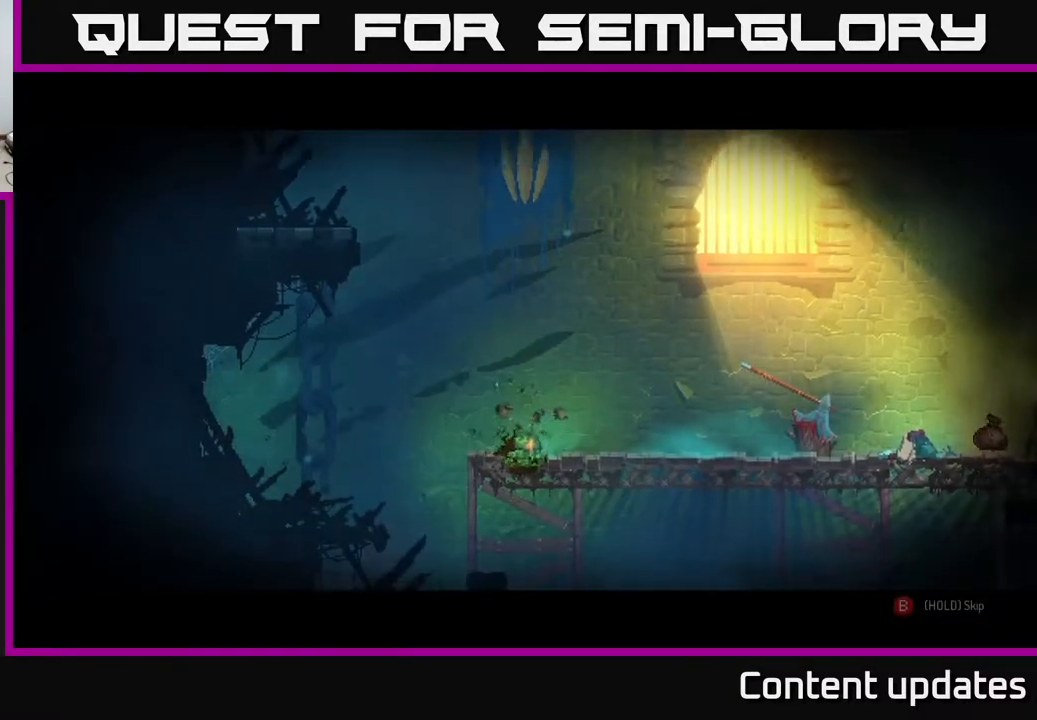
Gameplay with a controller (Xbox layout); each line is a JSON object with the inputs held at the frame after it. "events" lists button and stick changes between this image and that frame as [ms after this image, input, new state], when the widget could be followed in between.
{"buttons": ["B"], "left_stick": "center", "right_stick": "center", "events": [[217, "B", "down"]]}
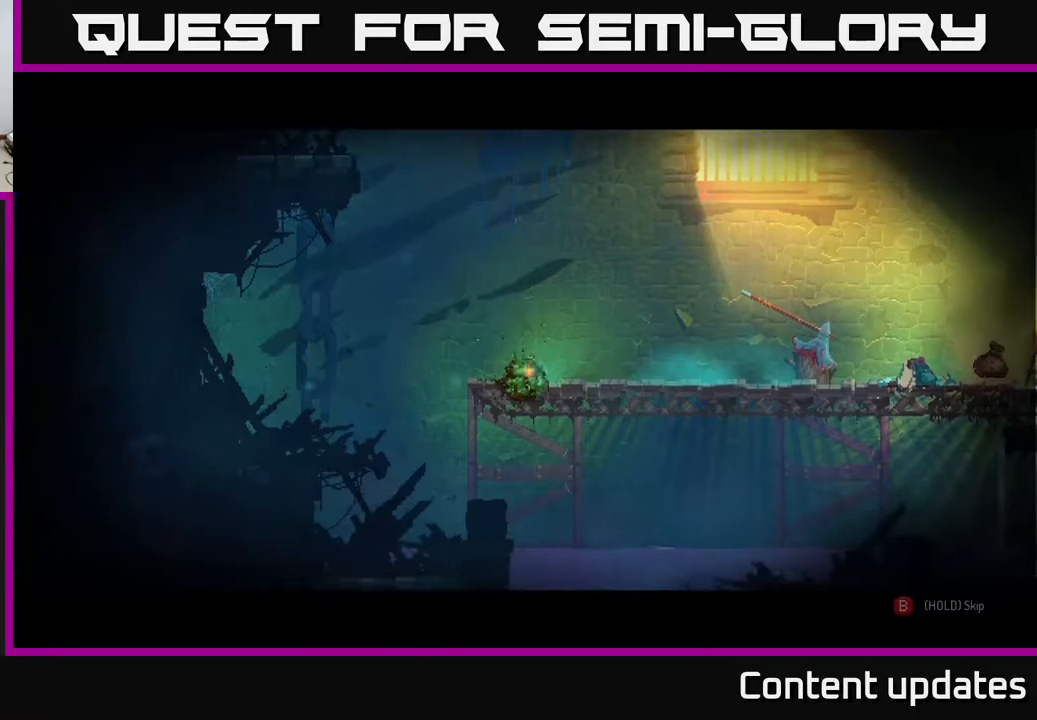
{"buttons": ["B"], "left_stick": "center", "right_stick": "center", "events": []}
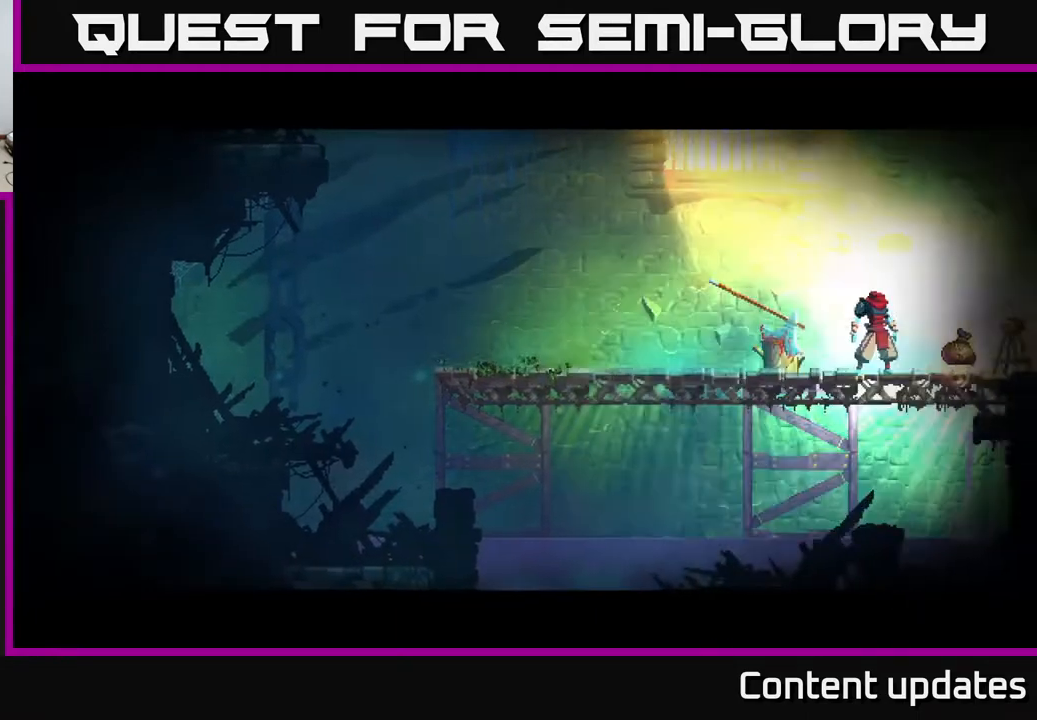
{"buttons": [], "left_stick": "right", "right_stick": "center", "events": [[250, "B", "up"], [333, "left_stick", "right"]]}
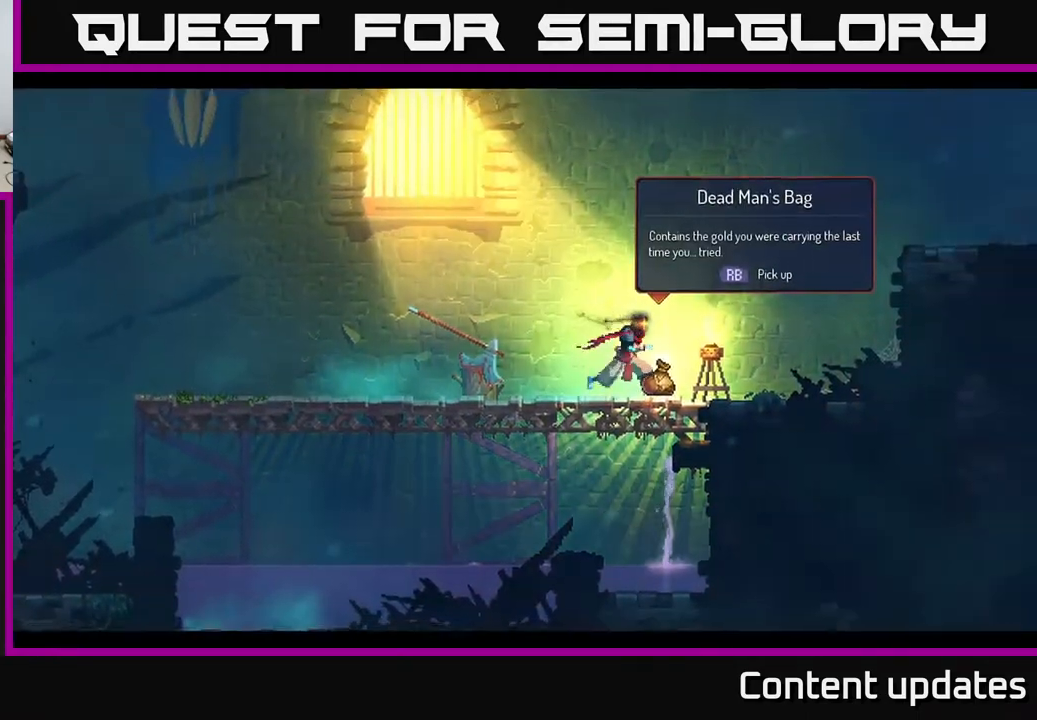
{"buttons": ["A"], "left_stick": "right", "right_stick": "center", "events": [[67, "R1", "down"], [150, "R1", "up"], [433, "A", "down"]]}
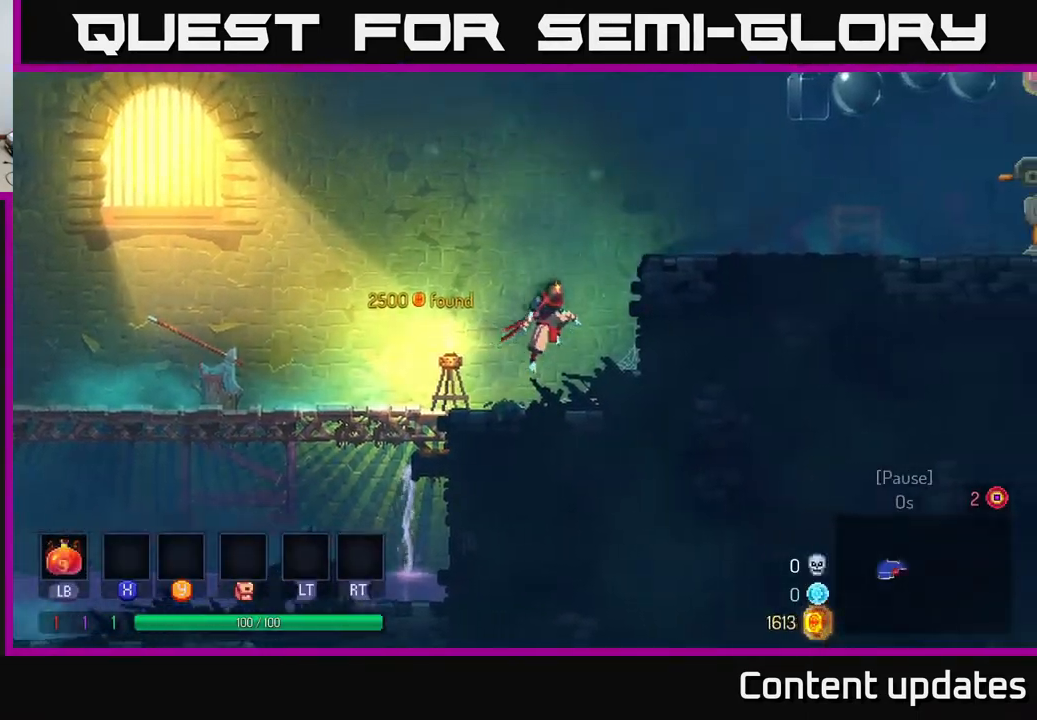
{"buttons": ["B"], "left_stick": "right", "right_stick": "center", "events": [[100, "A", "up"], [167, "A", "down"], [267, "A", "up"], [450, "B", "down"]]}
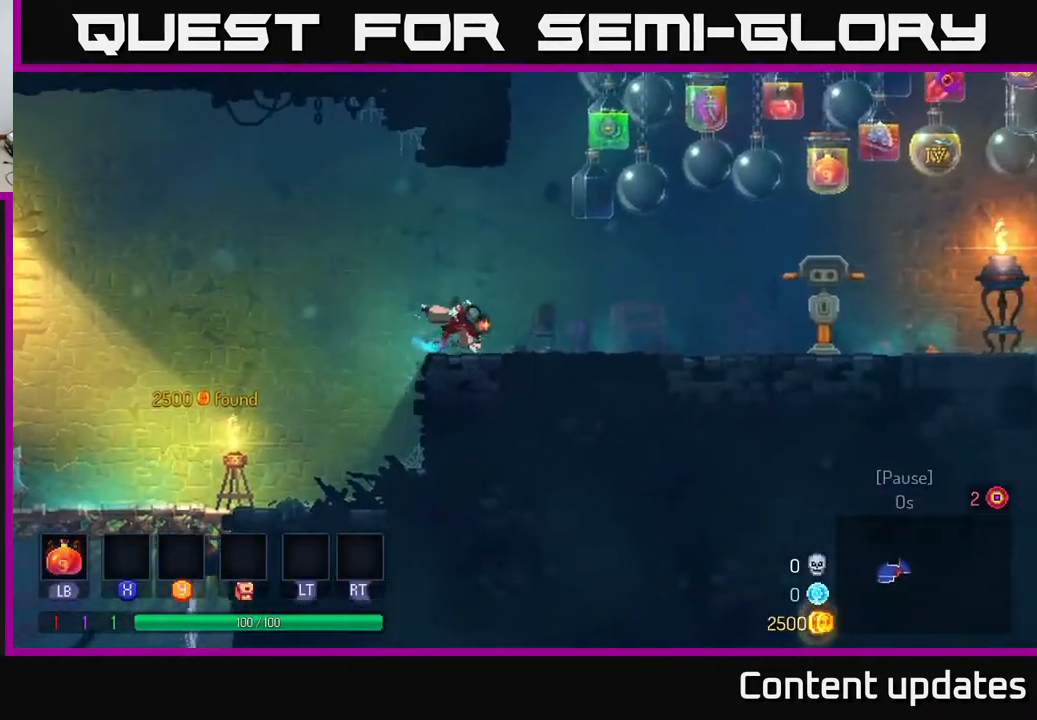
{"buttons": [], "left_stick": "right", "right_stick": "center", "events": [[67, "B", "up"], [283, "A", "down"], [417, "A", "up"]]}
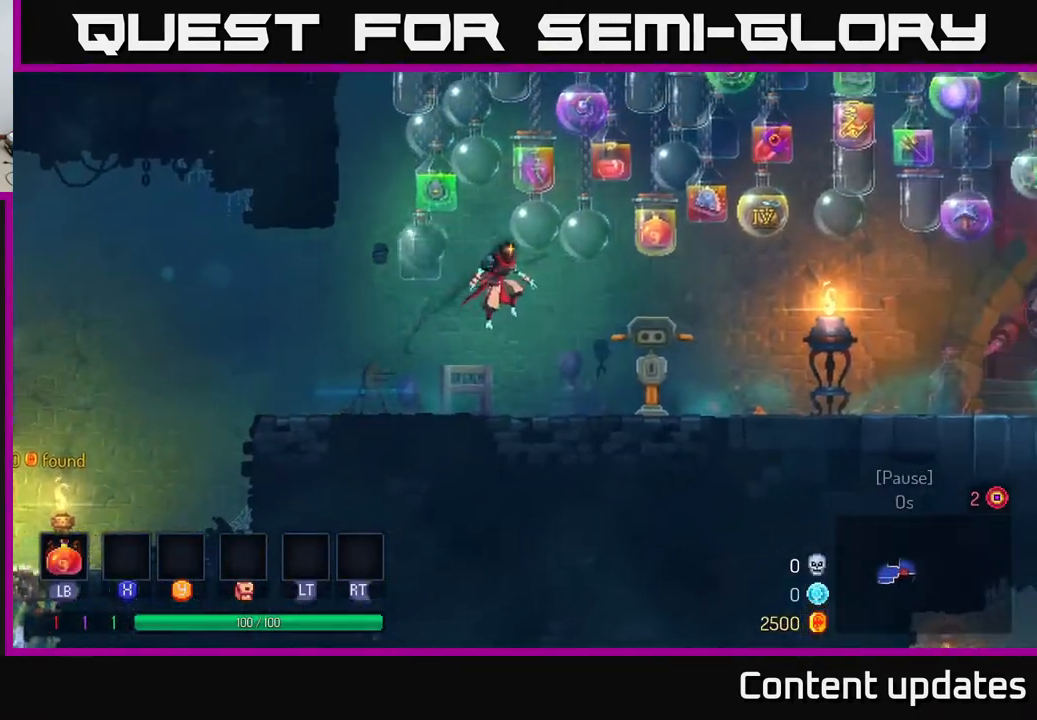
{"buttons": ["B"], "left_stick": "right", "right_stick": "center", "events": [[333, "B", "down"]]}
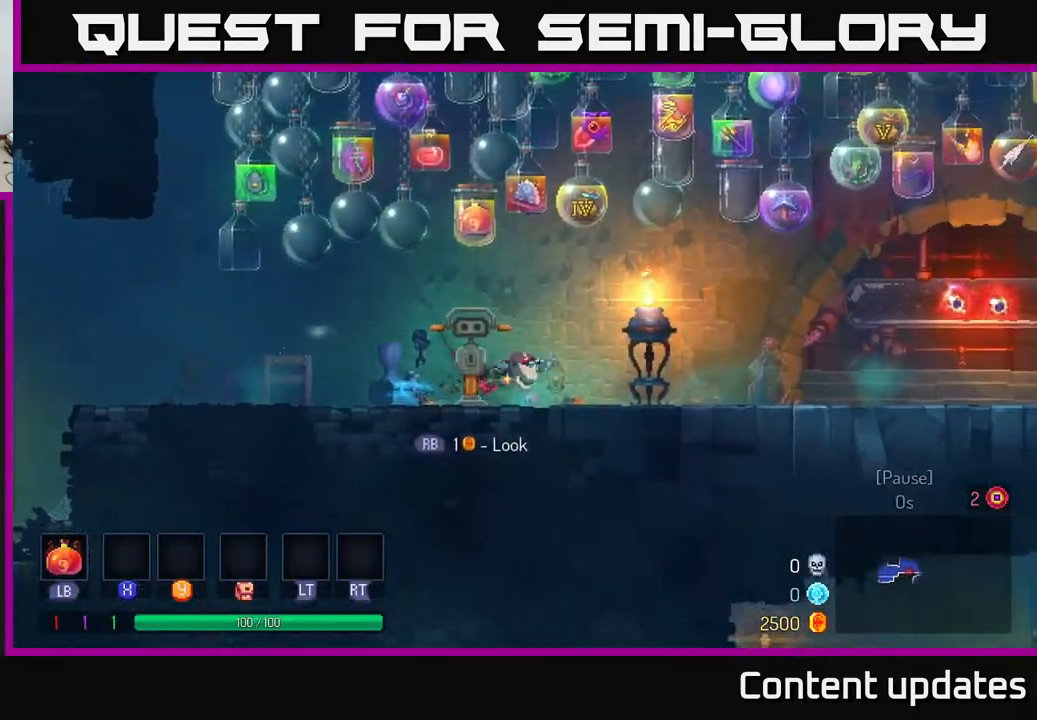
{"buttons": [], "left_stick": "right", "right_stick": "center", "events": [[50, "B", "up"], [217, "A", "down"], [367, "A", "up"]]}
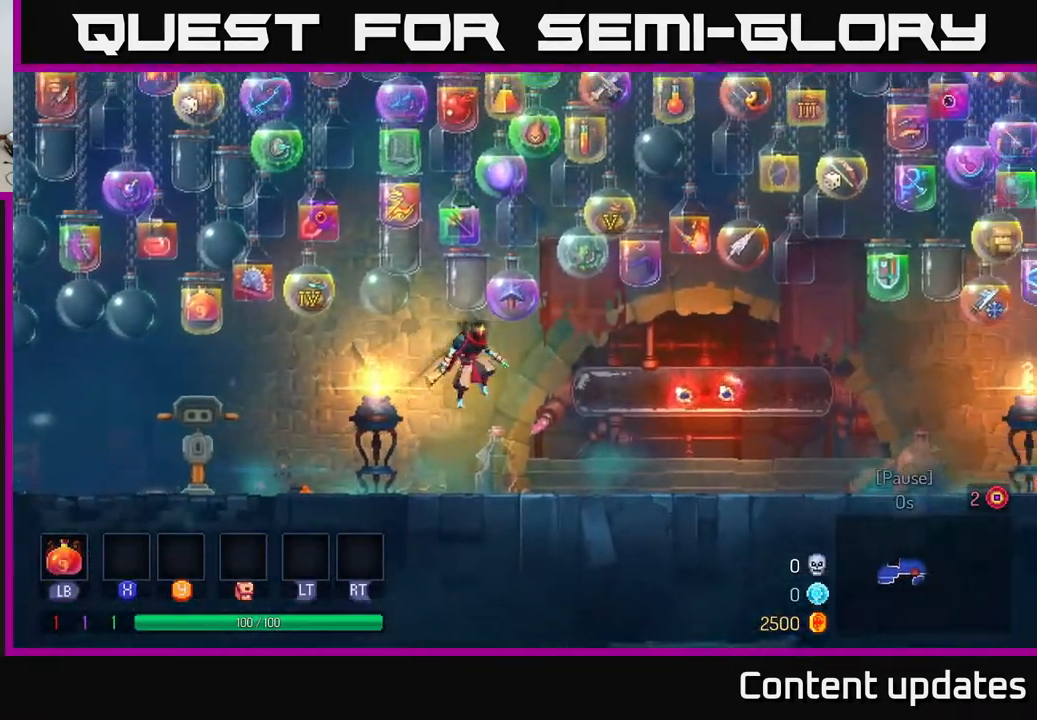
{"buttons": [], "left_stick": "right", "right_stick": "center", "events": [[333, "B", "down"], [500, "B", "up"]]}
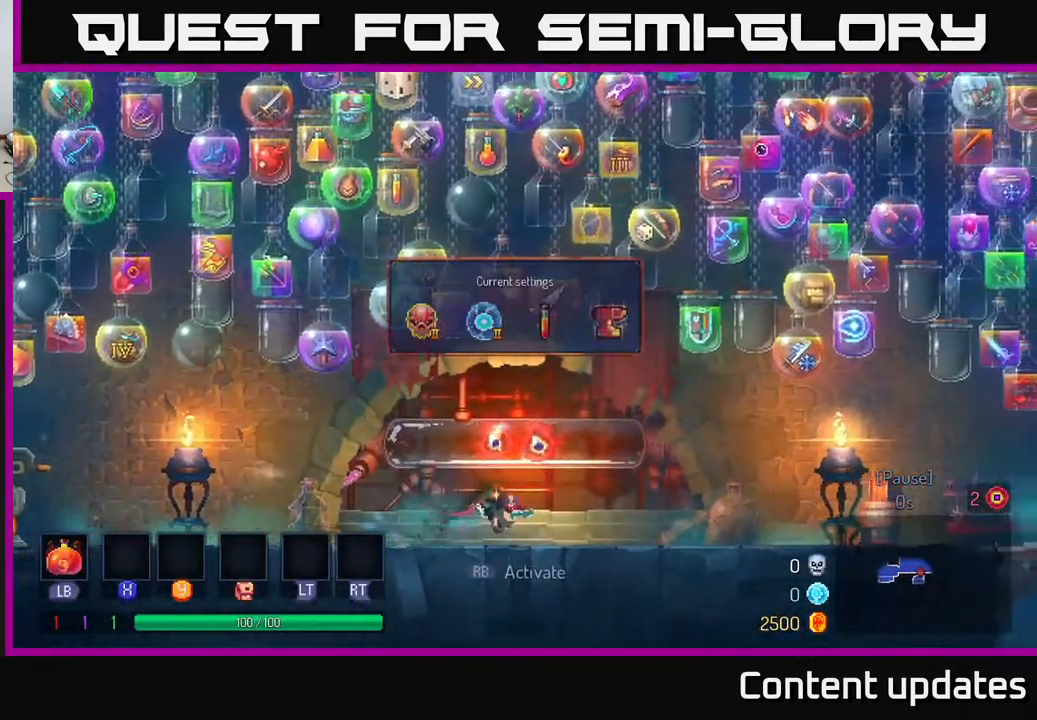
{"buttons": [], "left_stick": "right", "right_stick": "center", "events": [[350, "A", "down"], [417, "A", "up"]]}
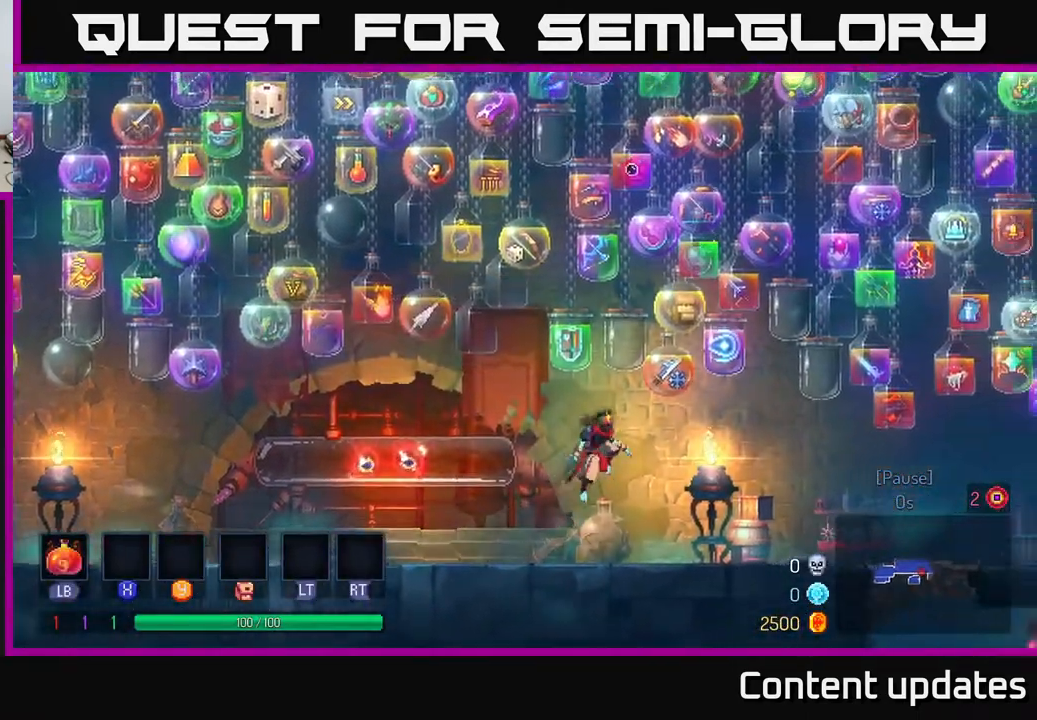
{"buttons": ["B"], "left_stick": "right", "right_stick": "center", "events": [[367, "B", "down"]]}
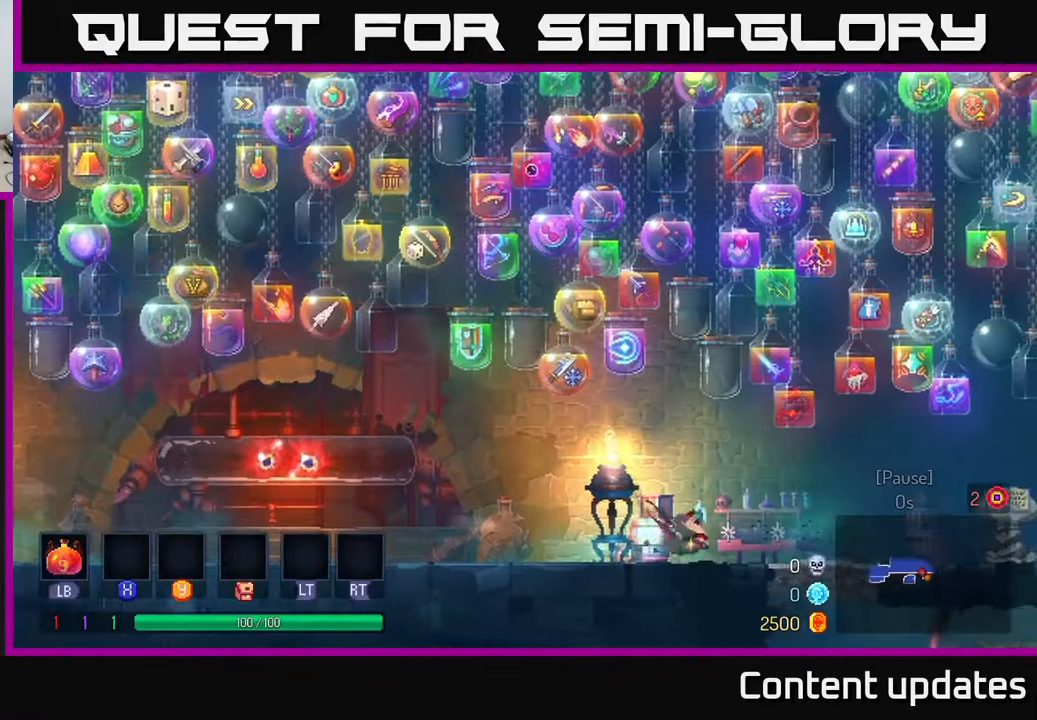
{"buttons": [], "left_stick": "right", "right_stick": "center", "events": [[117, "B", "up"]]}
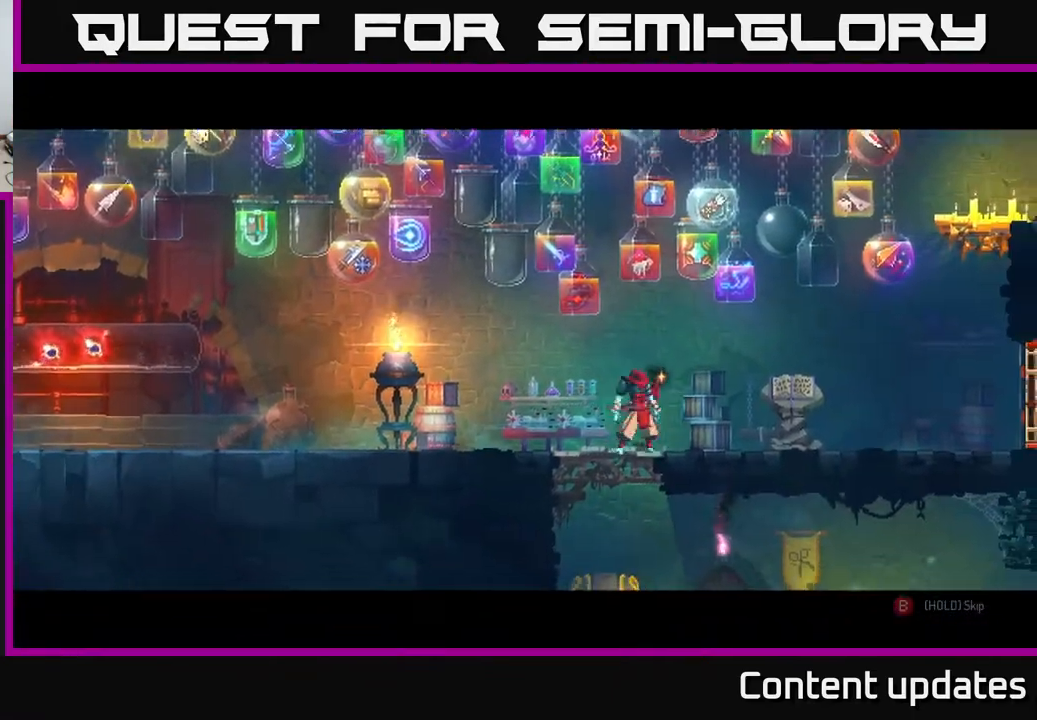
{"buttons": ["B"], "left_stick": "center", "right_stick": "center", "events": [[417, "left_stick", "center"], [450, "B", "down"]]}
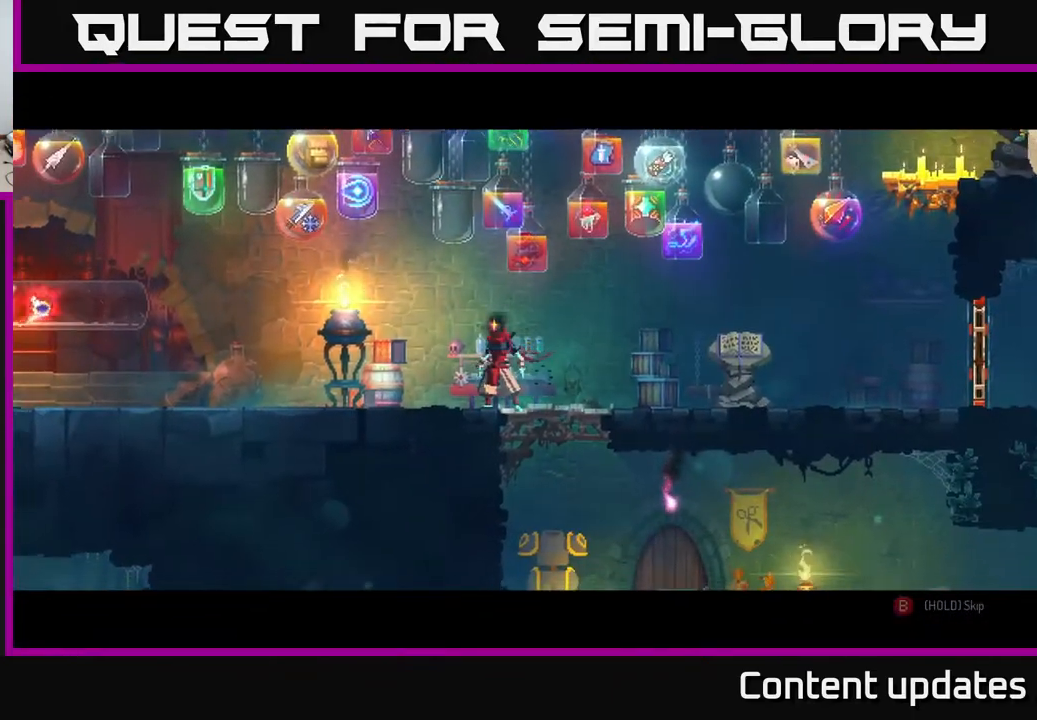
{"buttons": ["B"], "left_stick": "center", "right_stick": "center", "events": []}
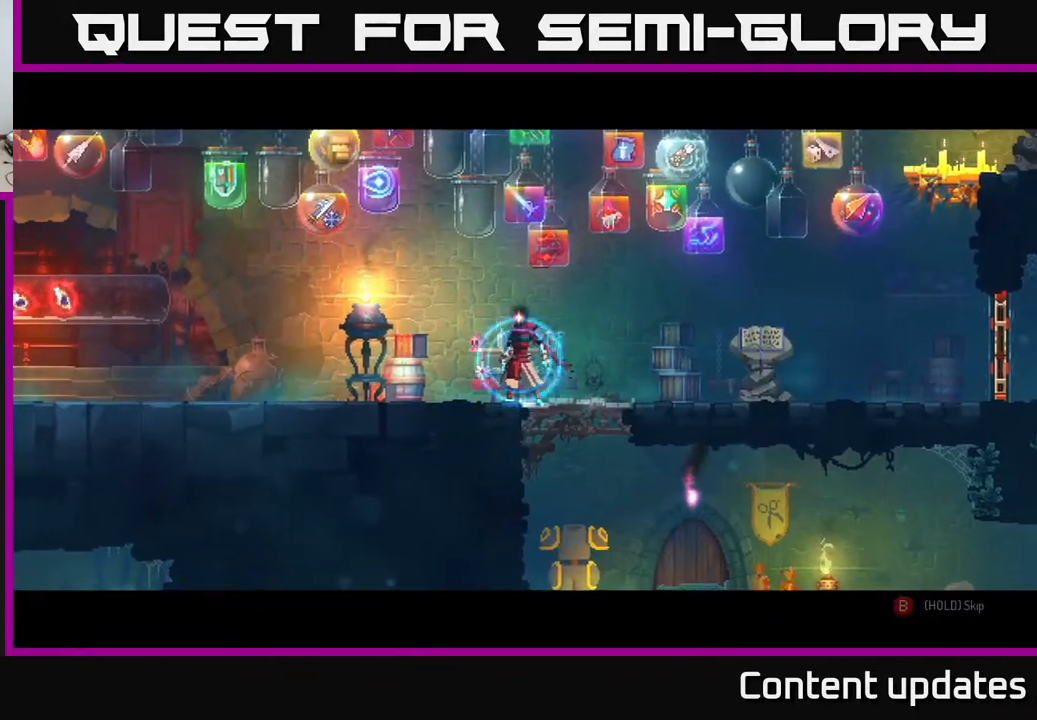
{"buttons": ["B"], "left_stick": "left", "right_stick": "center", "events": [[450, "left_stick", "left"]]}
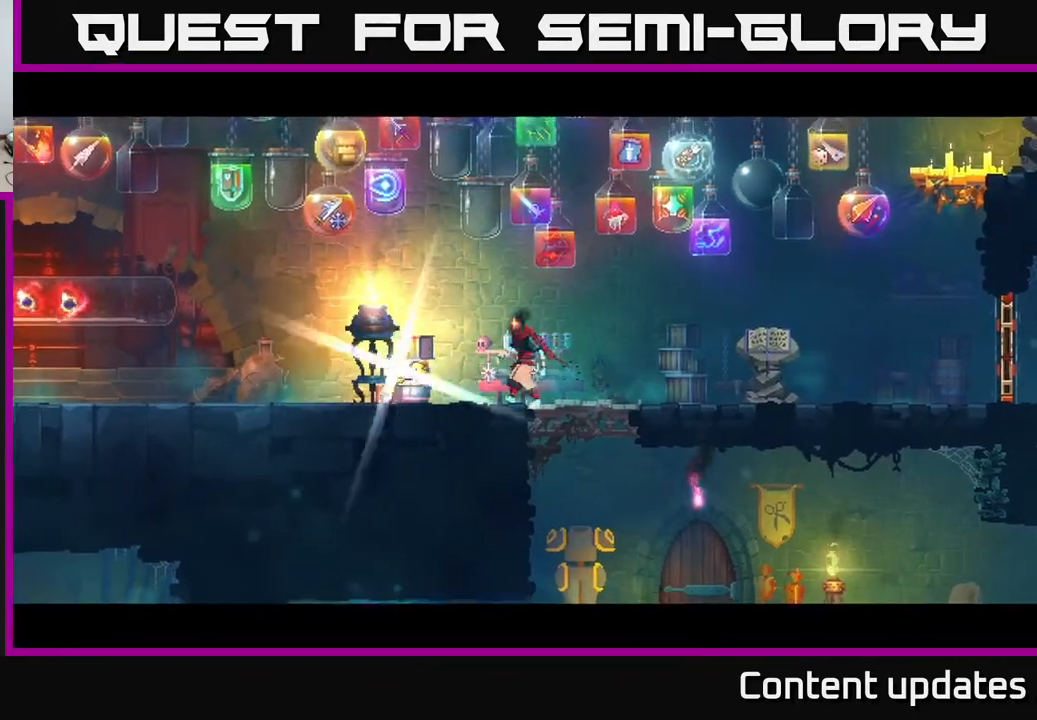
{"buttons": [], "left_stick": "right", "right_stick": "center", "events": [[17, "B", "up"], [117, "R1", "down"], [217, "R1", "up"], [233, "left_stick", "right"]]}
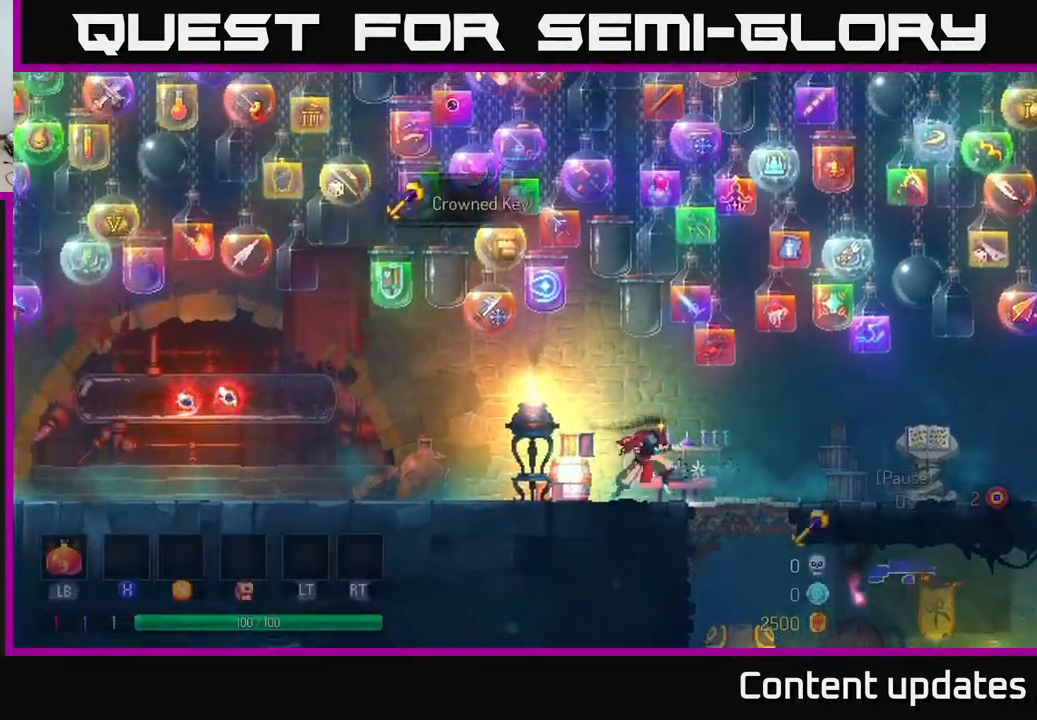
{"buttons": [], "left_stick": "right", "right_stick": "center", "events": [[200, "A", "down"], [300, "A", "up"]]}
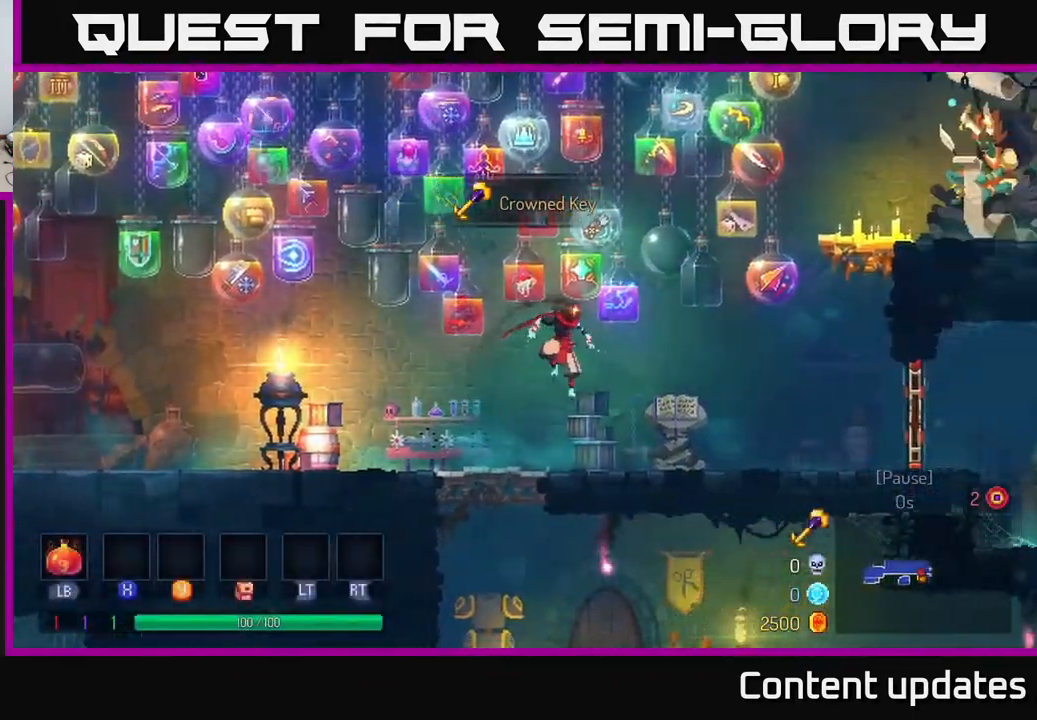
{"buttons": ["A"], "left_stick": "right", "right_stick": "center", "events": [[467, "A", "down"]]}
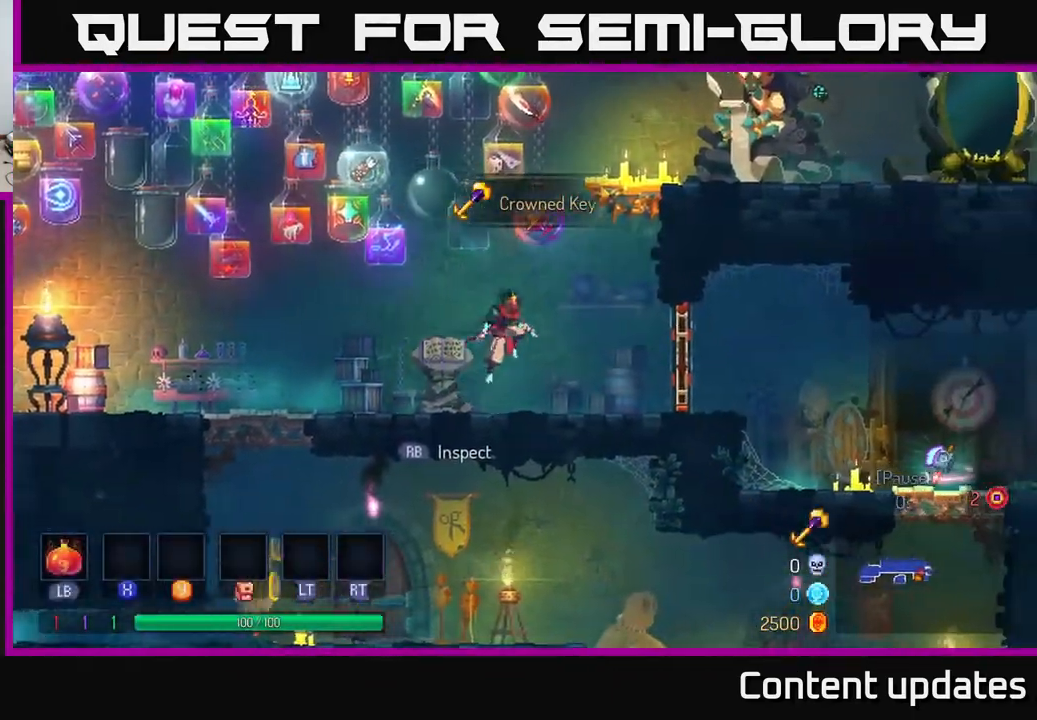
{"buttons": ["B"], "left_stick": "right", "right_stick": "center", "events": [[117, "A", "up"], [200, "A", "down"], [333, "A", "up"], [450, "B", "down"]]}
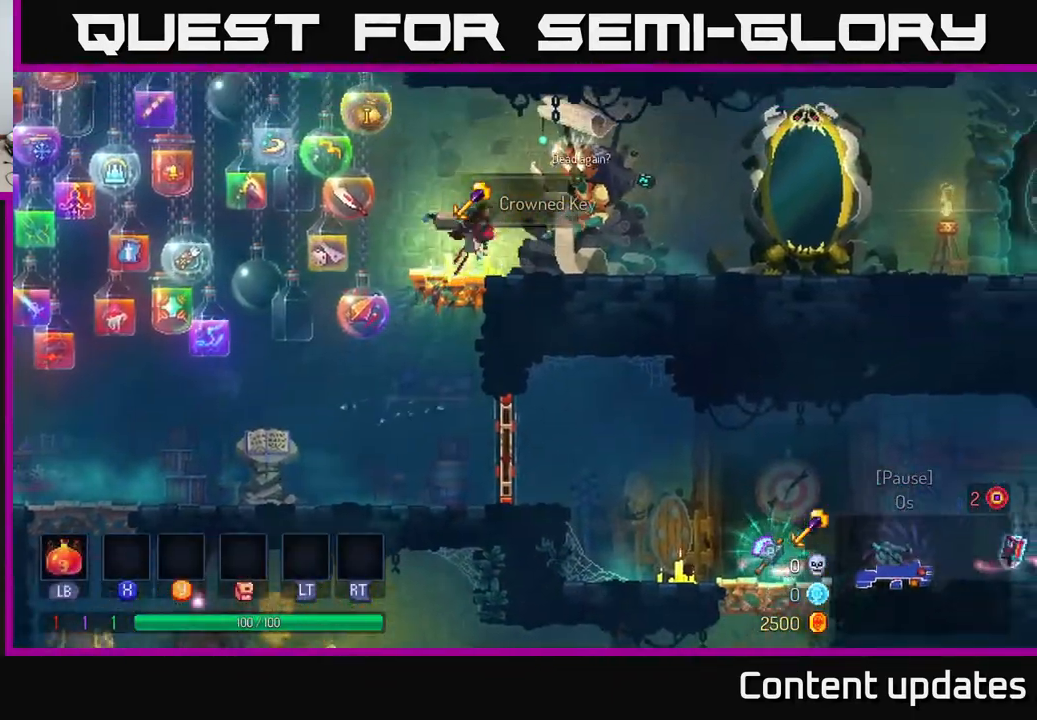
{"buttons": [], "left_stick": "right", "right_stick": "center", "events": [[117, "B", "up"]]}
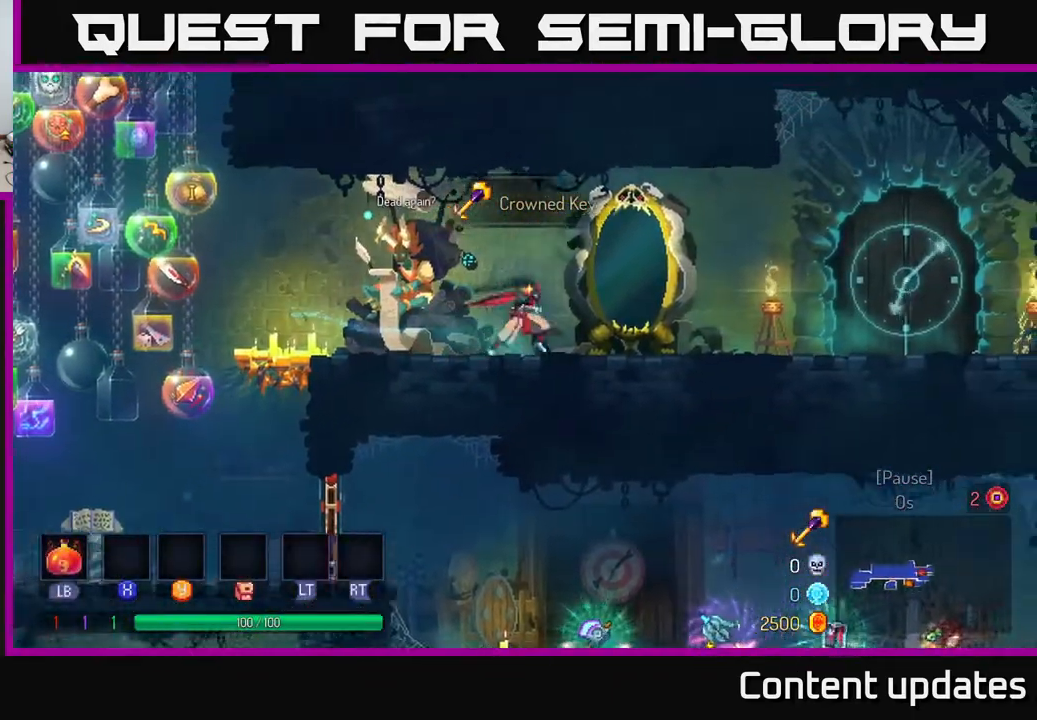
{"buttons": [], "left_stick": "left", "right_stick": "center", "events": [[417, "left_stick", "left"]]}
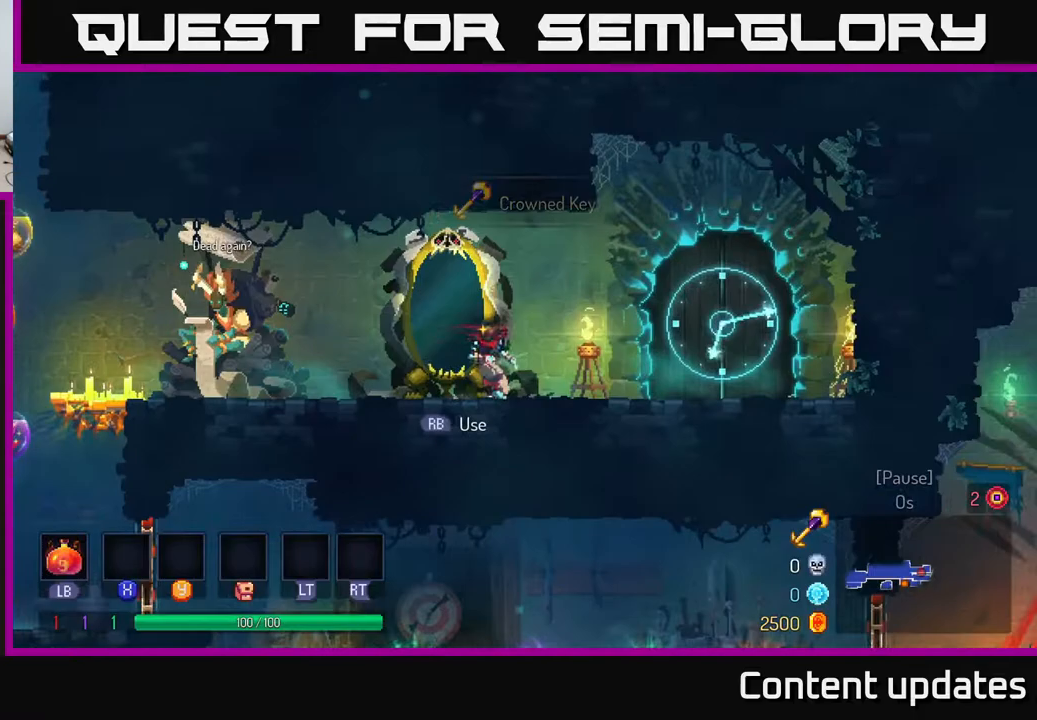
{"buttons": [], "left_stick": "left", "right_stick": "center", "events": [[50, "B", "down"], [233, "B", "up"]]}
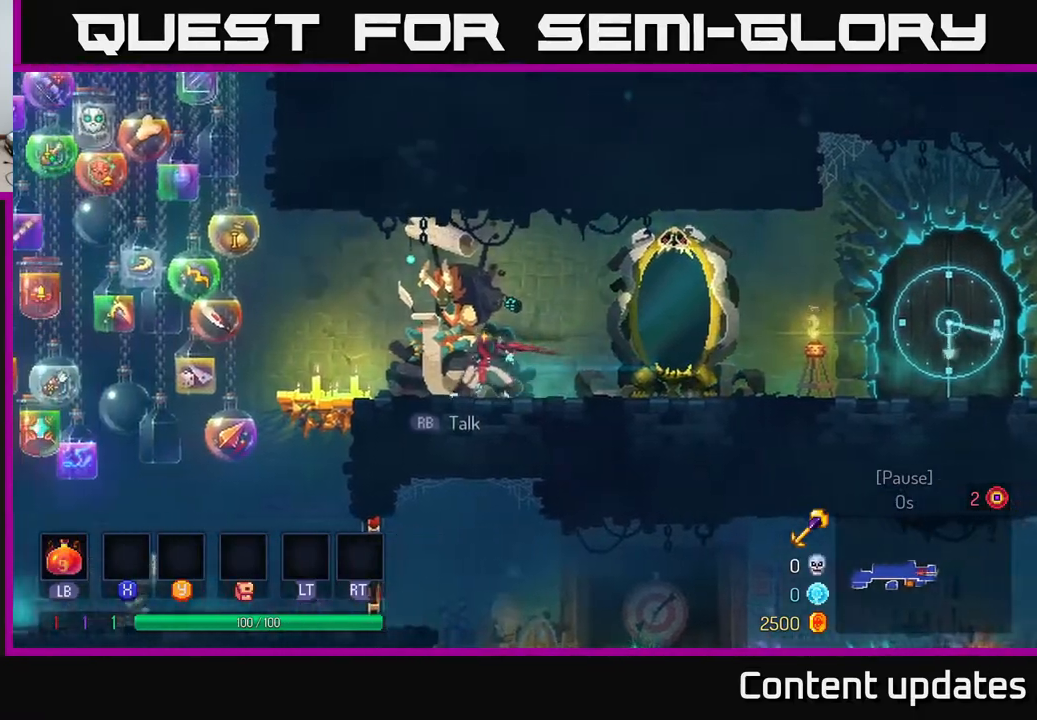
{"buttons": ["A"], "left_stick": "down-left", "right_stick": "center", "events": [[150, "left_stick", "up-left"], [433, "A", "down"], [450, "left_stick", "down-left"]]}
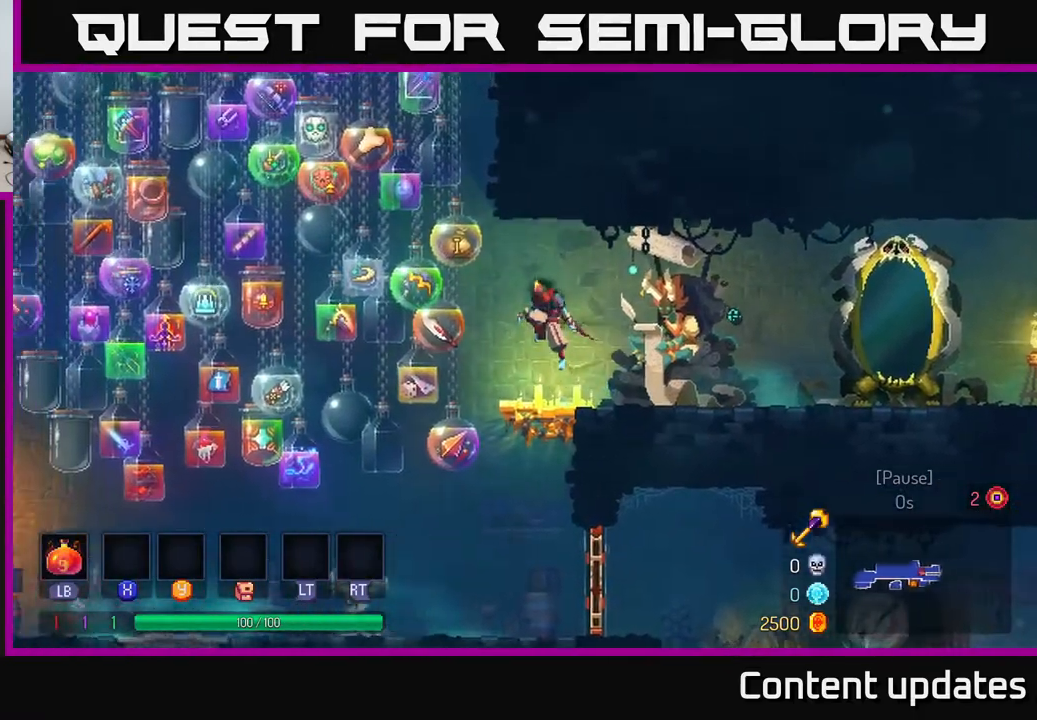
{"buttons": [], "left_stick": "down-left", "right_stick": "center", "events": [[17, "A", "up"], [17, "left_stick", "down"], [133, "B", "down"], [167, "left_stick", "right"], [250, "B", "up"], [417, "left_stick", "down-left"]]}
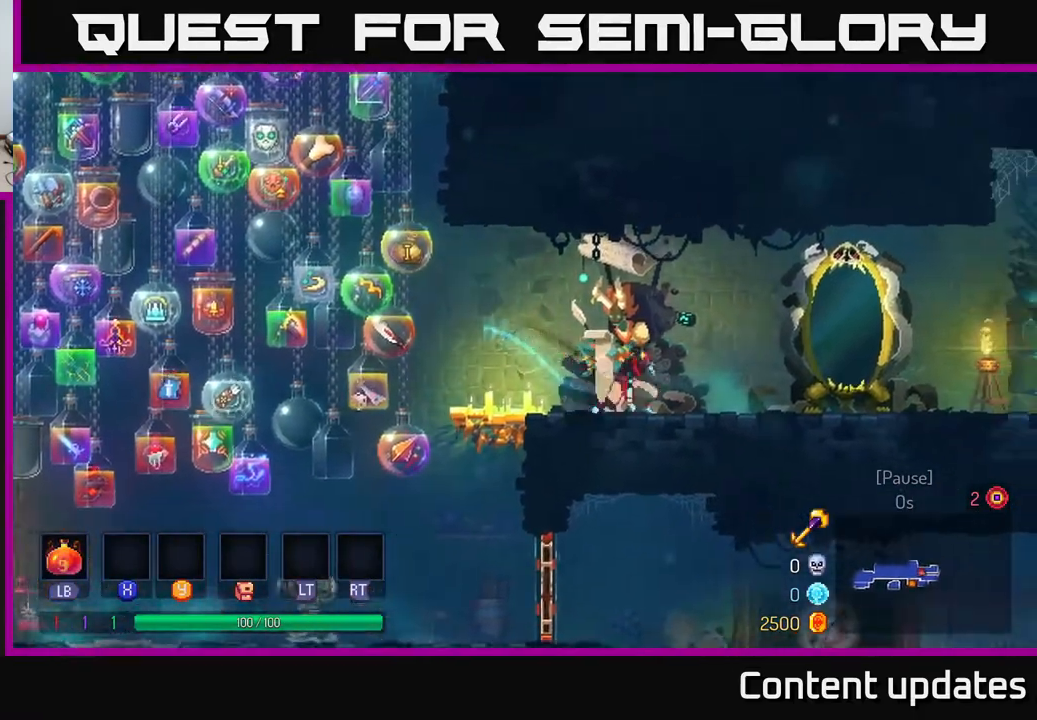
{"buttons": [], "left_stick": "left", "right_stick": "center", "events": [[33, "left_stick", "left"]]}
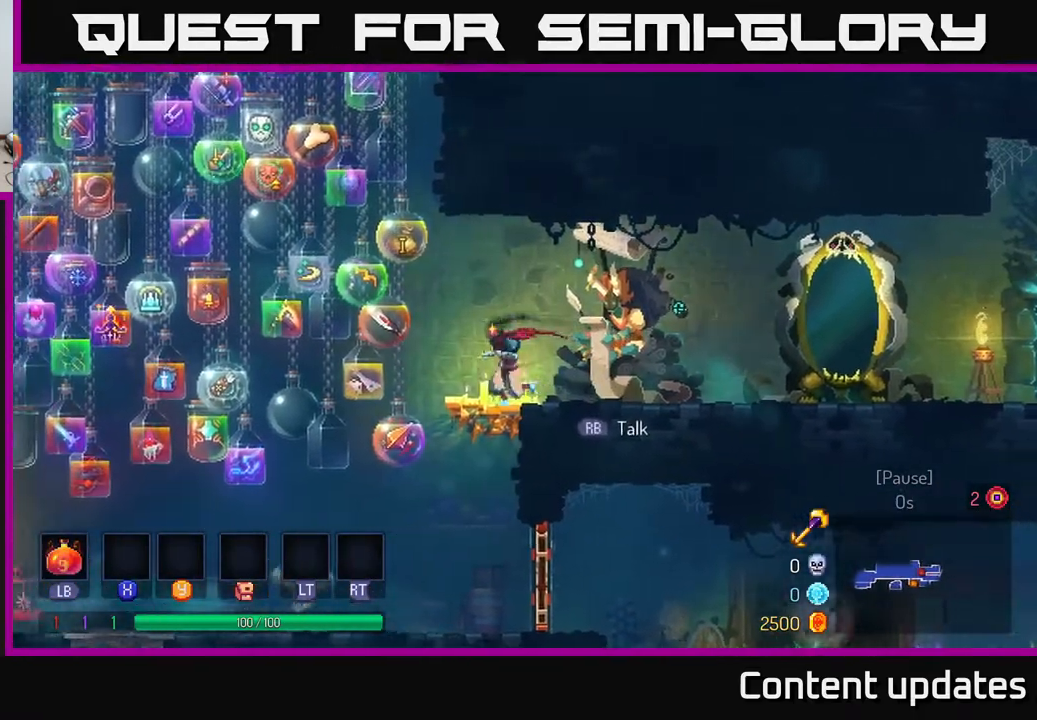
{"buttons": [], "left_stick": "right", "right_stick": "center", "events": [[17, "left_stick", "down-left"], [33, "A", "down"], [100, "A", "up"], [150, "left_stick", "down"], [200, "A", "down"], [250, "A", "up"], [317, "B", "down"], [350, "left_stick", "right"], [417, "B", "up"]]}
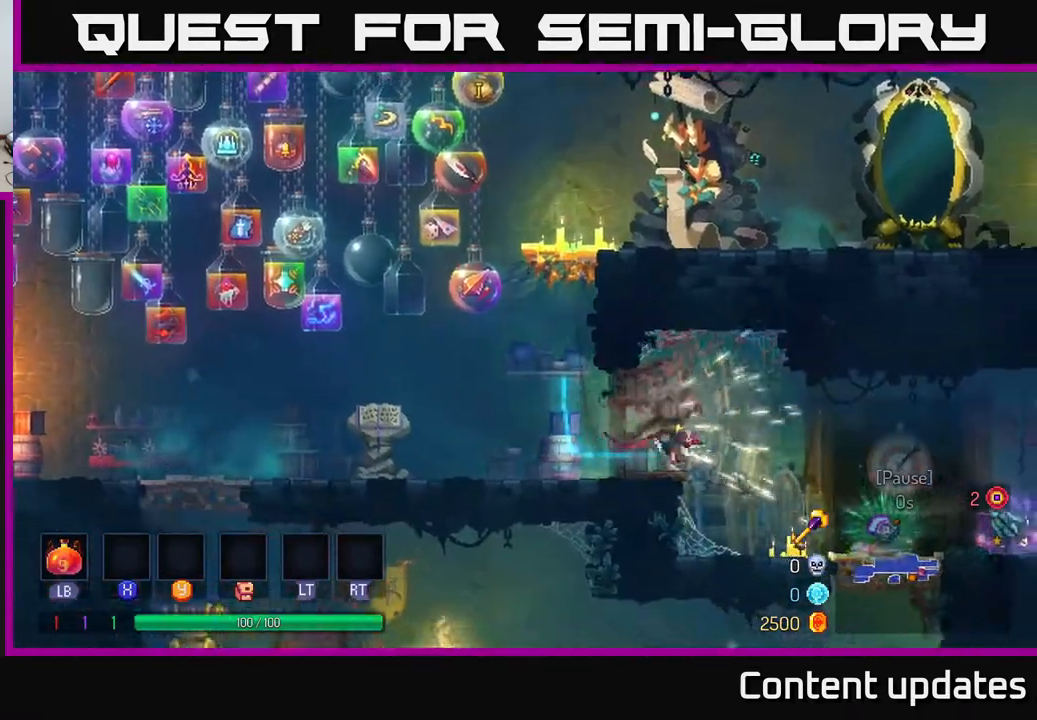
{"buttons": [], "left_stick": "right", "right_stick": "center", "events": [[200, "B", "down"], [233, "B", "up"]]}
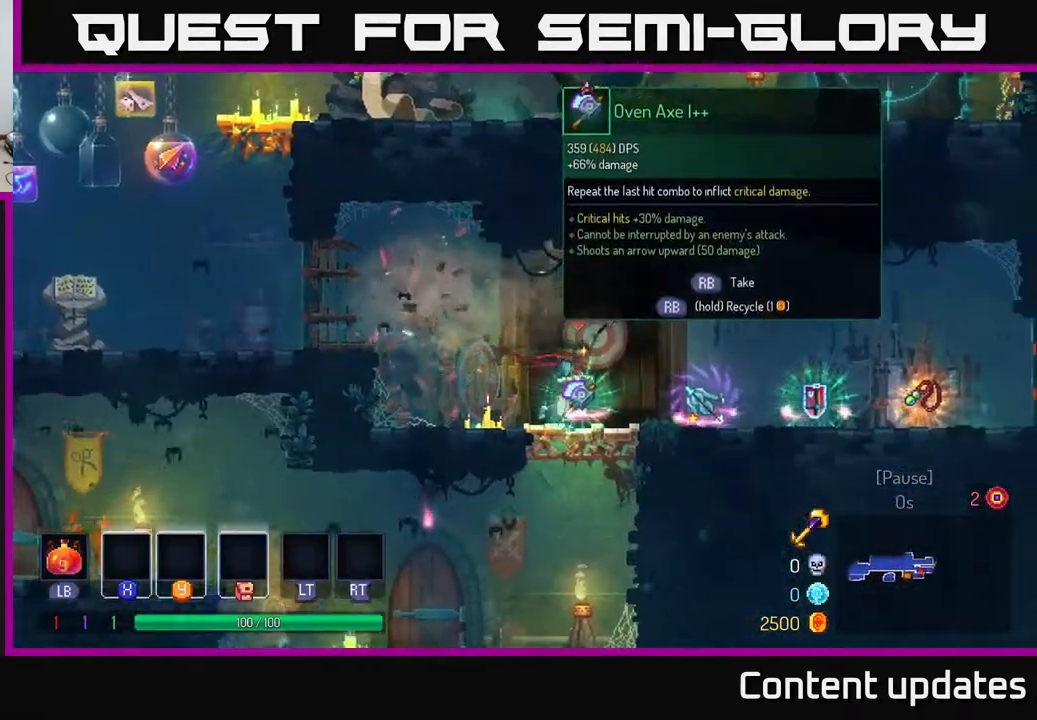
{"buttons": [], "left_stick": "center", "right_stick": "center", "events": [[350, "left_stick", "center"]]}
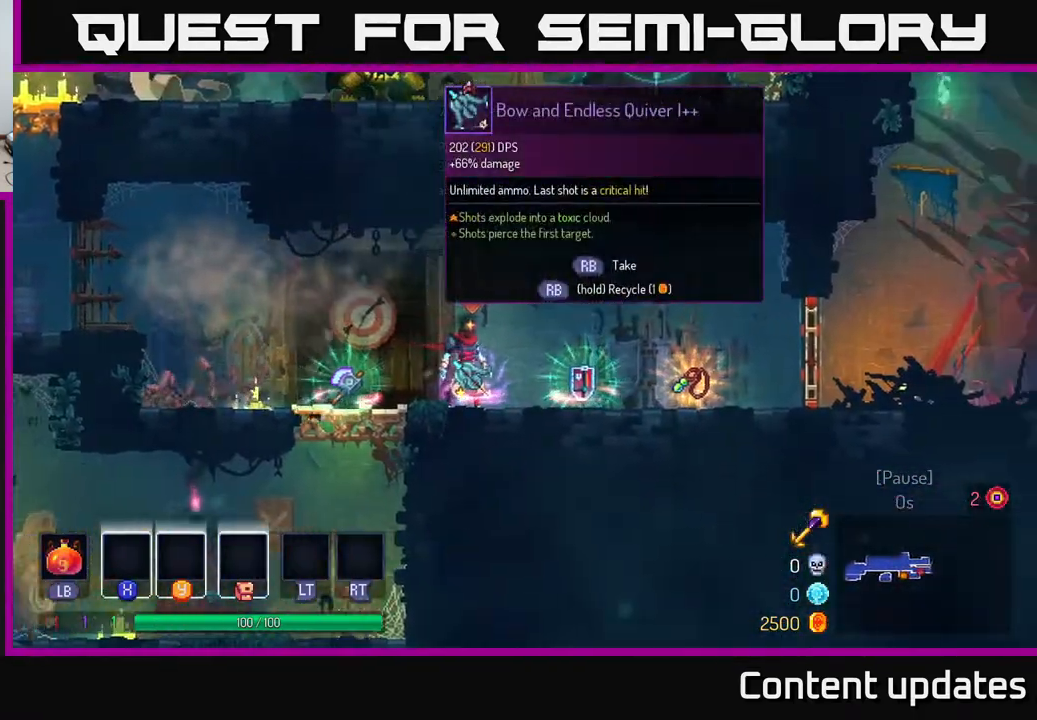
{"buttons": [], "left_stick": "center", "right_stick": "center", "events": []}
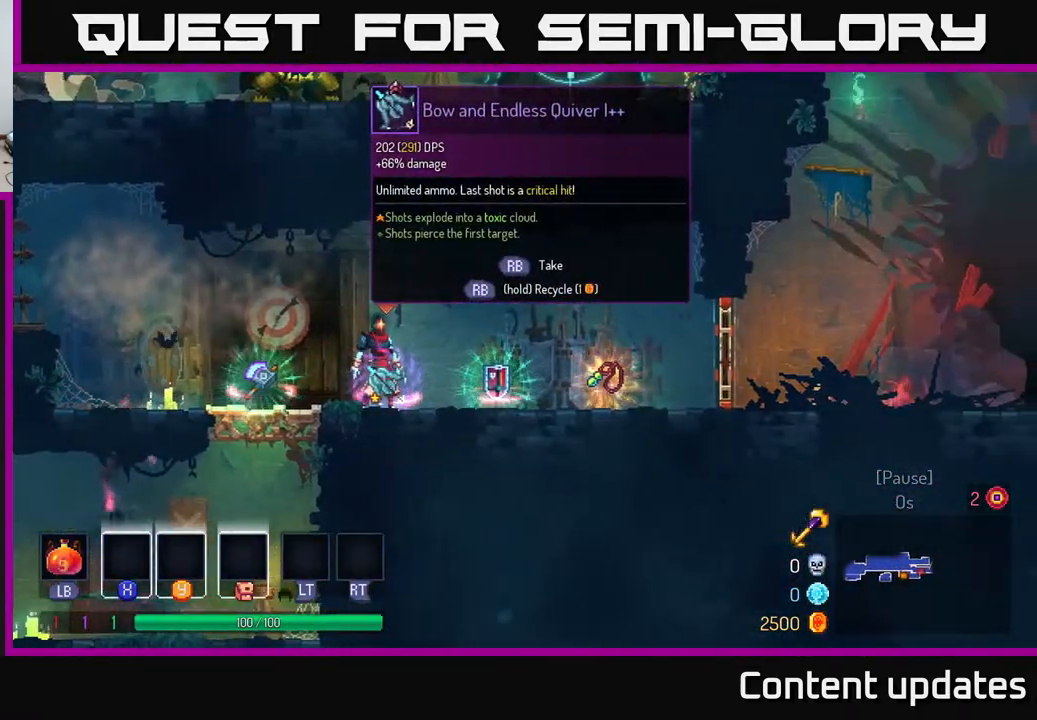
{"buttons": [], "left_stick": "center", "right_stick": "center", "events": []}